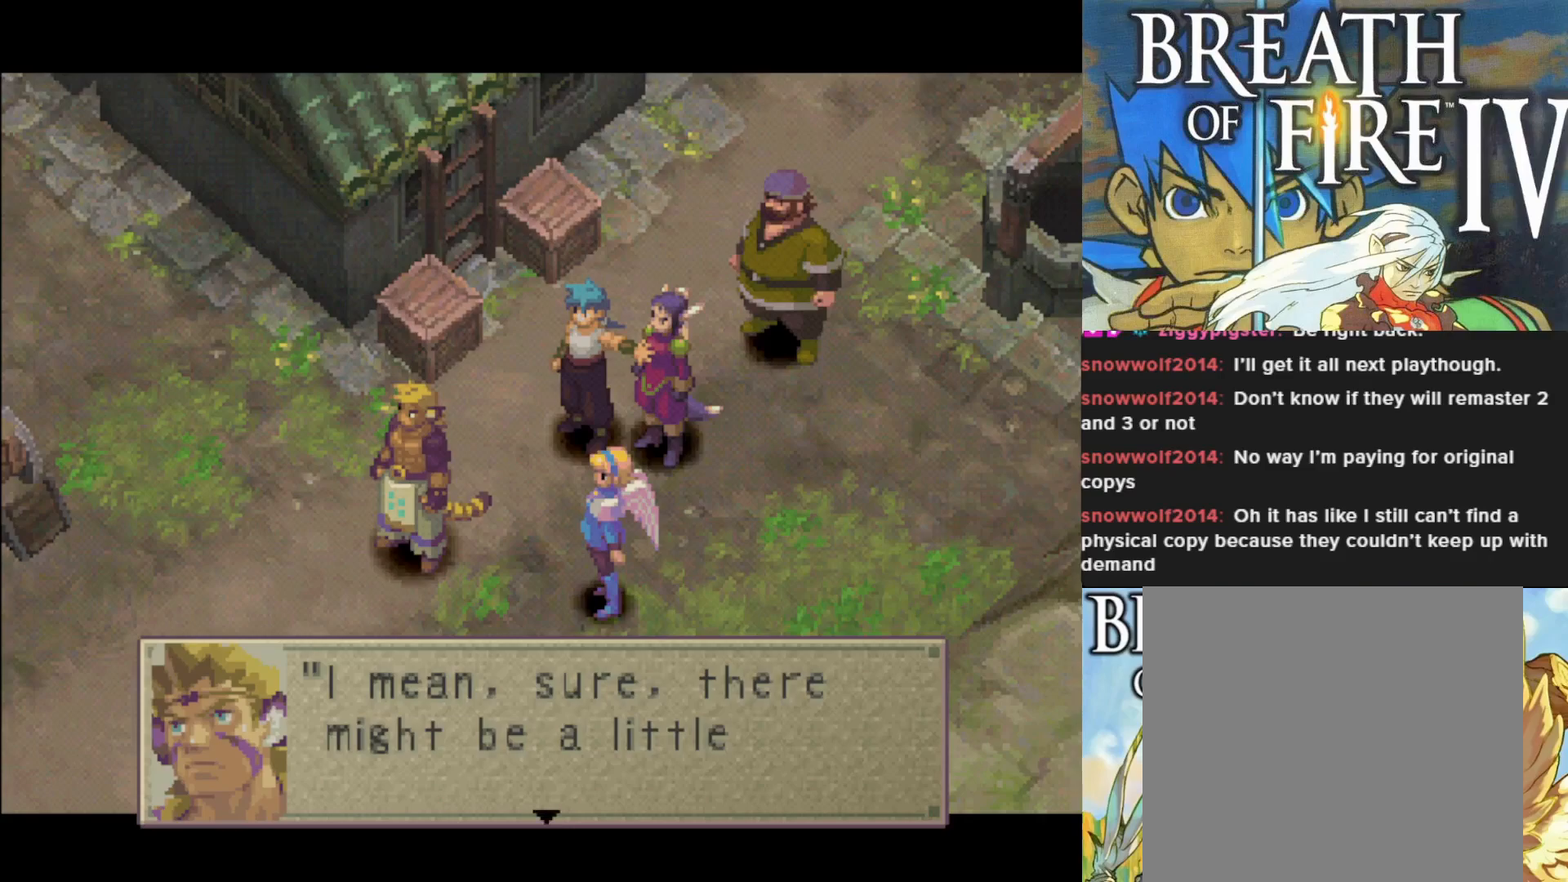
Gameplay with a controller (PlayStation layout); each line is a JSON object with the inputs held at the frame after it. "events" lists button and stick changes between this image and that frame as [ms after this image, input, new state], when the widget could be followed in between. Not read: right_stick.
{"buttons": [], "left_stick": "center", "events": [[200, "CROSS", "down"], [350, "CROSS", "up"]]}
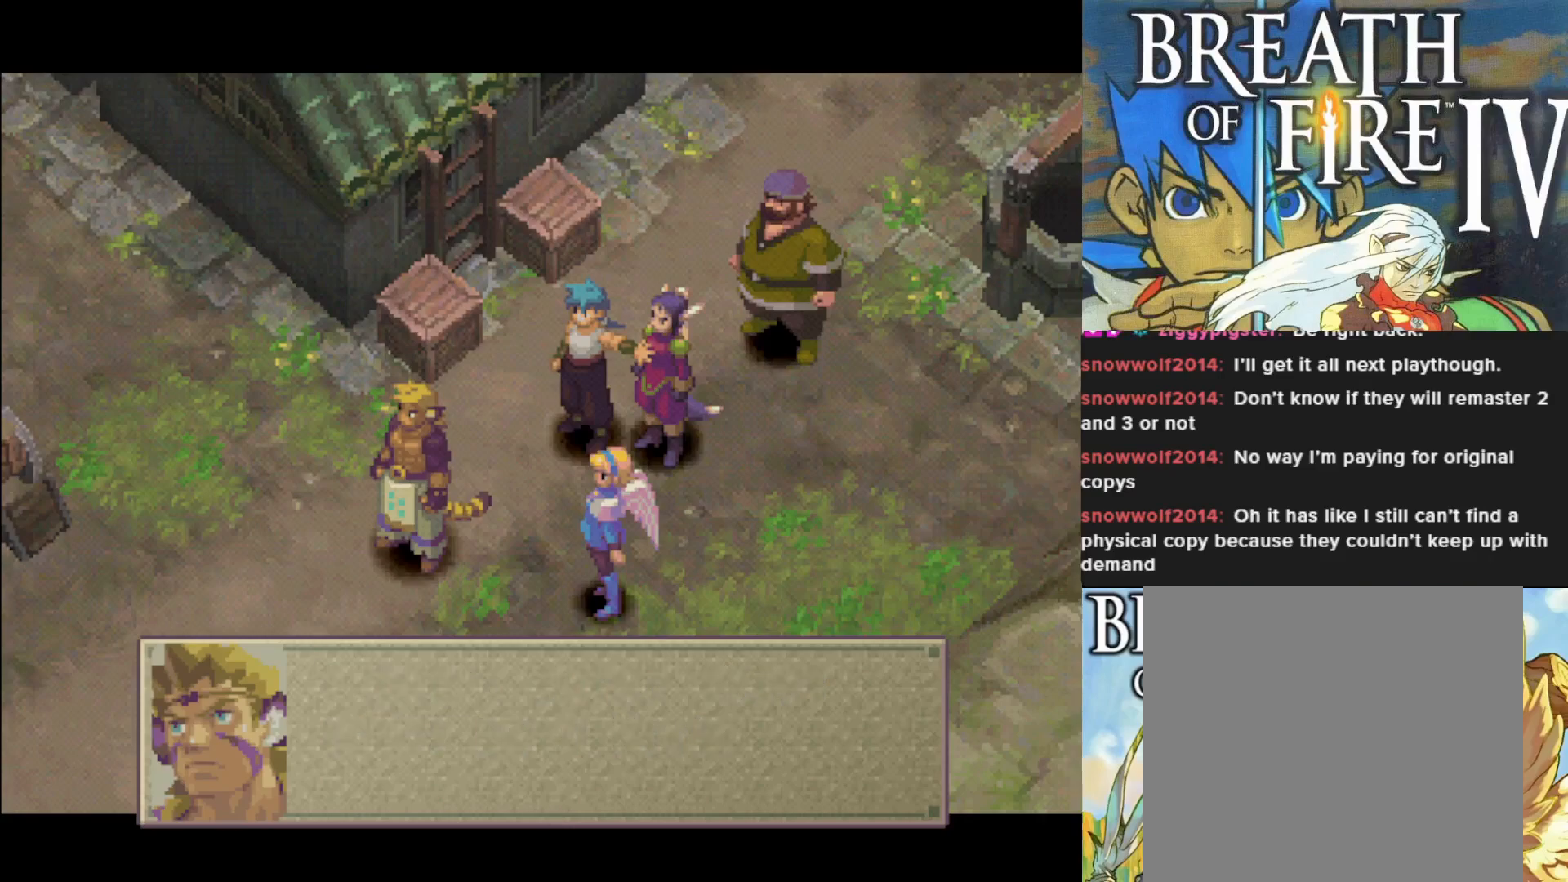
{"buttons": [], "left_stick": "center", "events": [[333, "CROSS", "down"], [467, "CROSS", "up"]]}
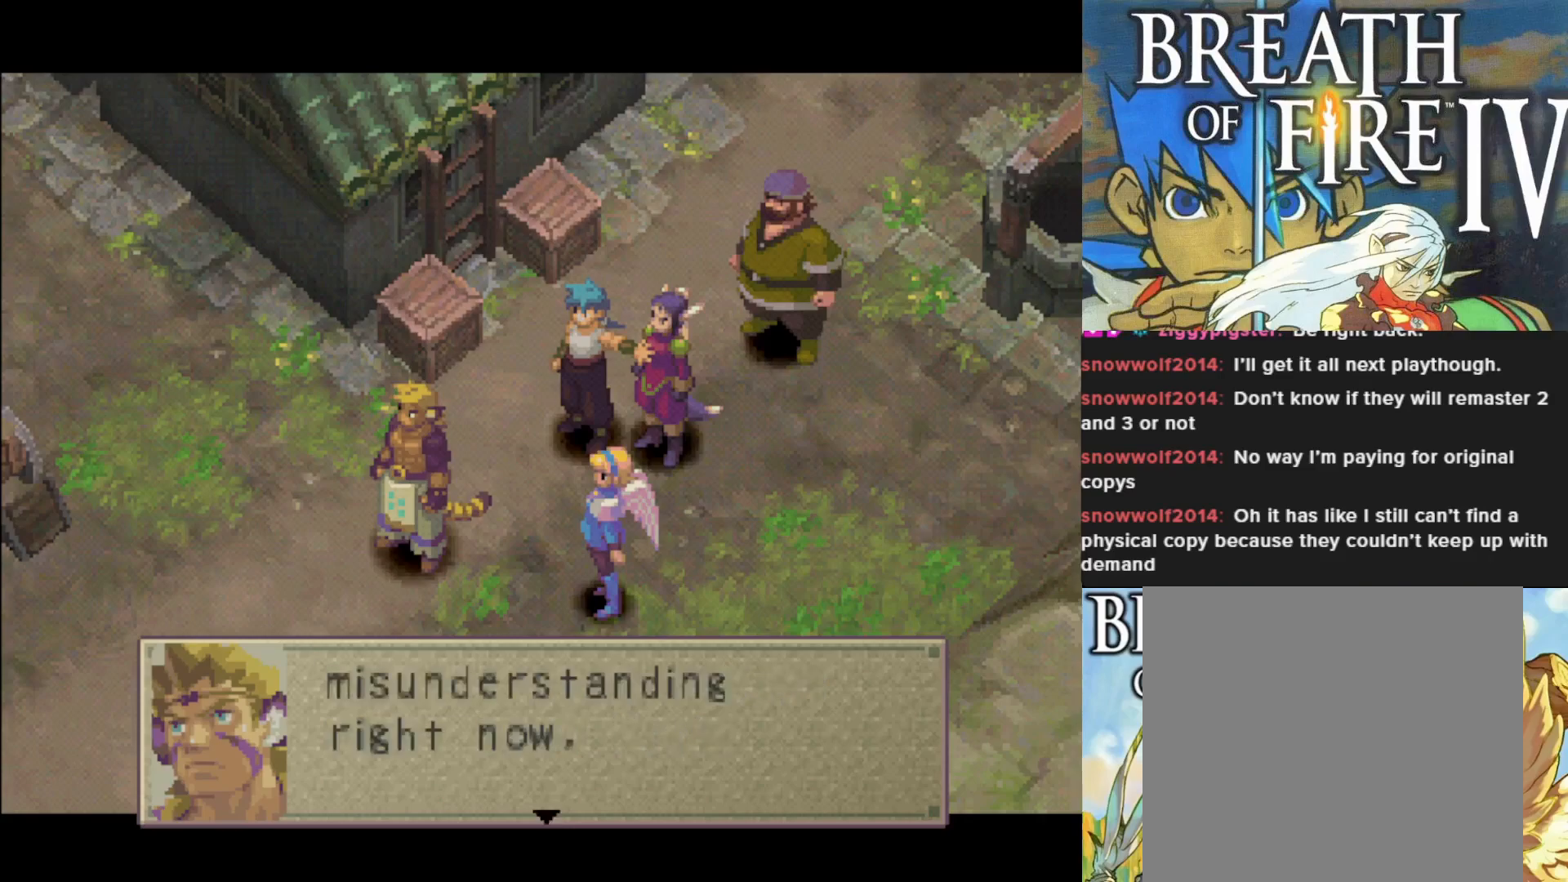
{"buttons": [], "left_stick": "center", "events": []}
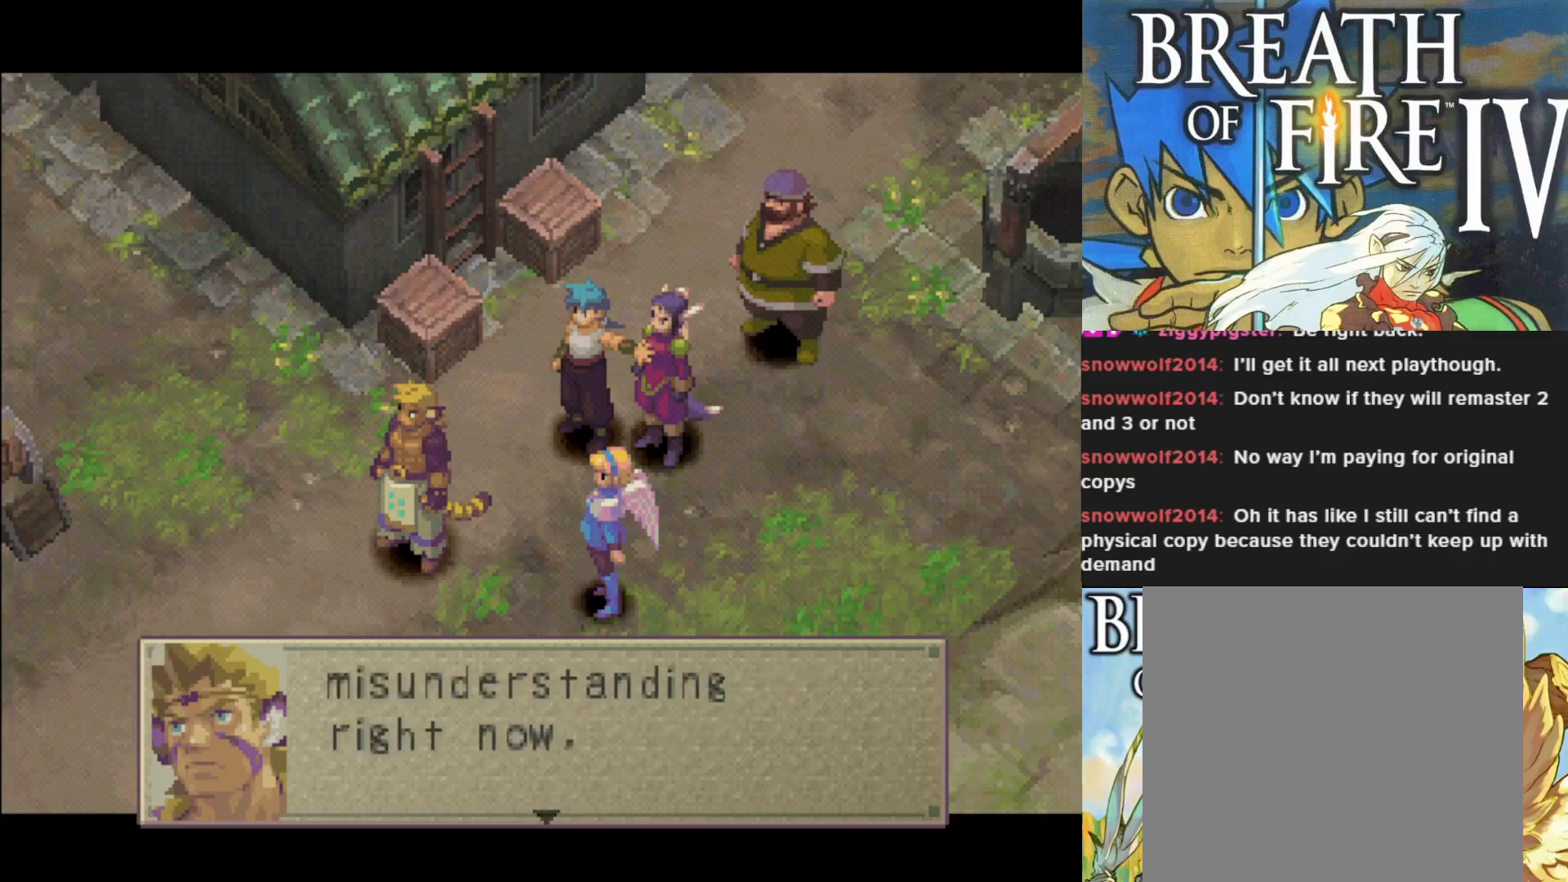
{"buttons": [], "left_stick": "center", "events": []}
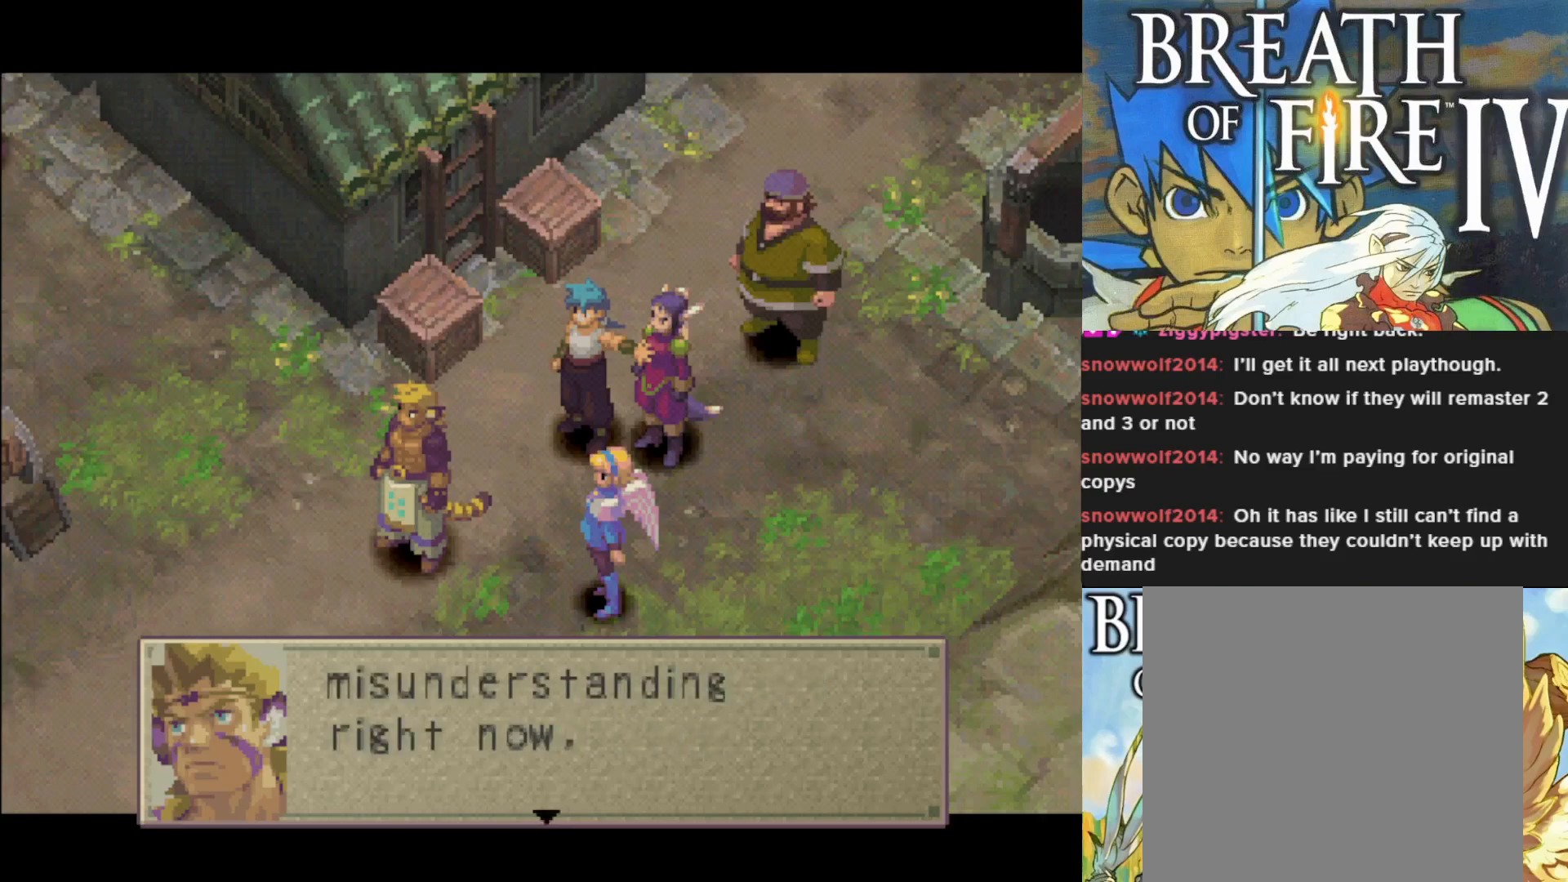
{"buttons": [], "left_stick": "center", "events": []}
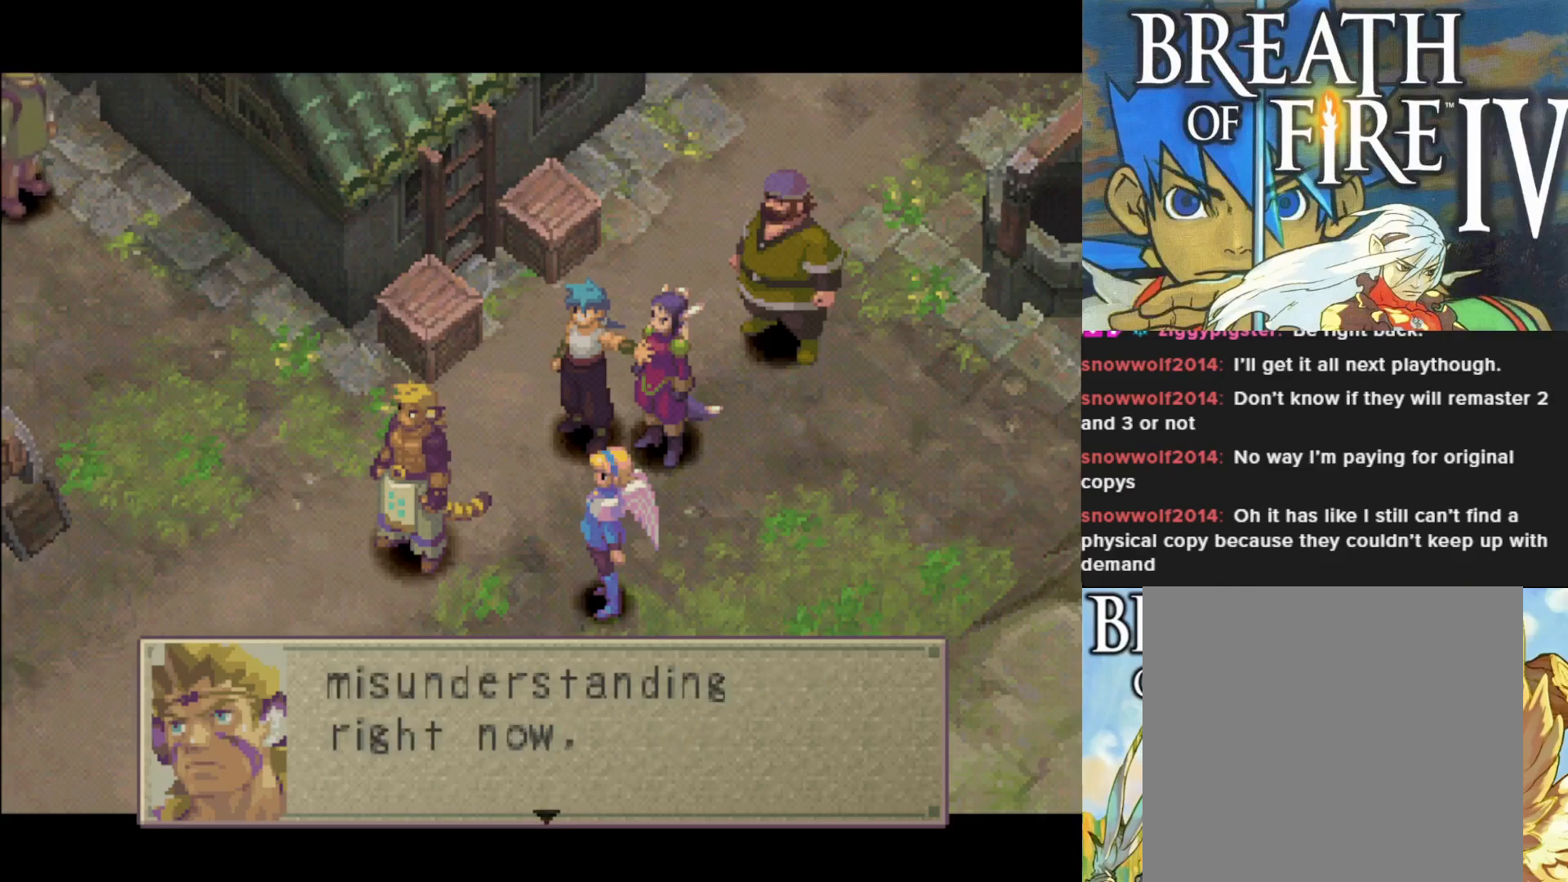
{"buttons": [], "left_stick": "center", "events": [[33, "CROSS", "down"], [200, "CROSS", "up"]]}
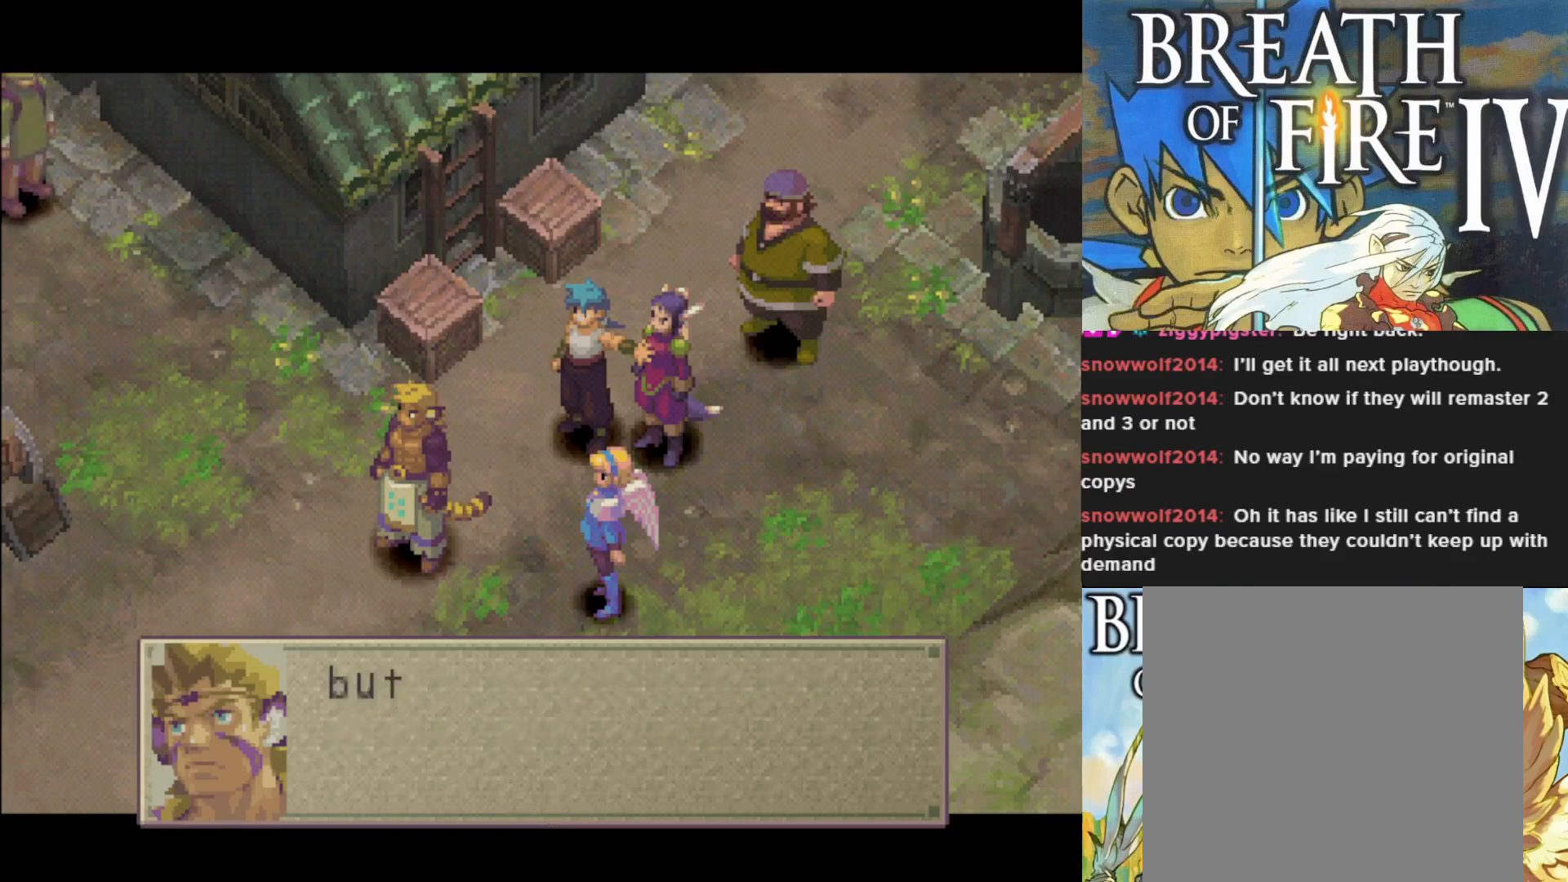
{"buttons": [], "left_stick": "center", "events": []}
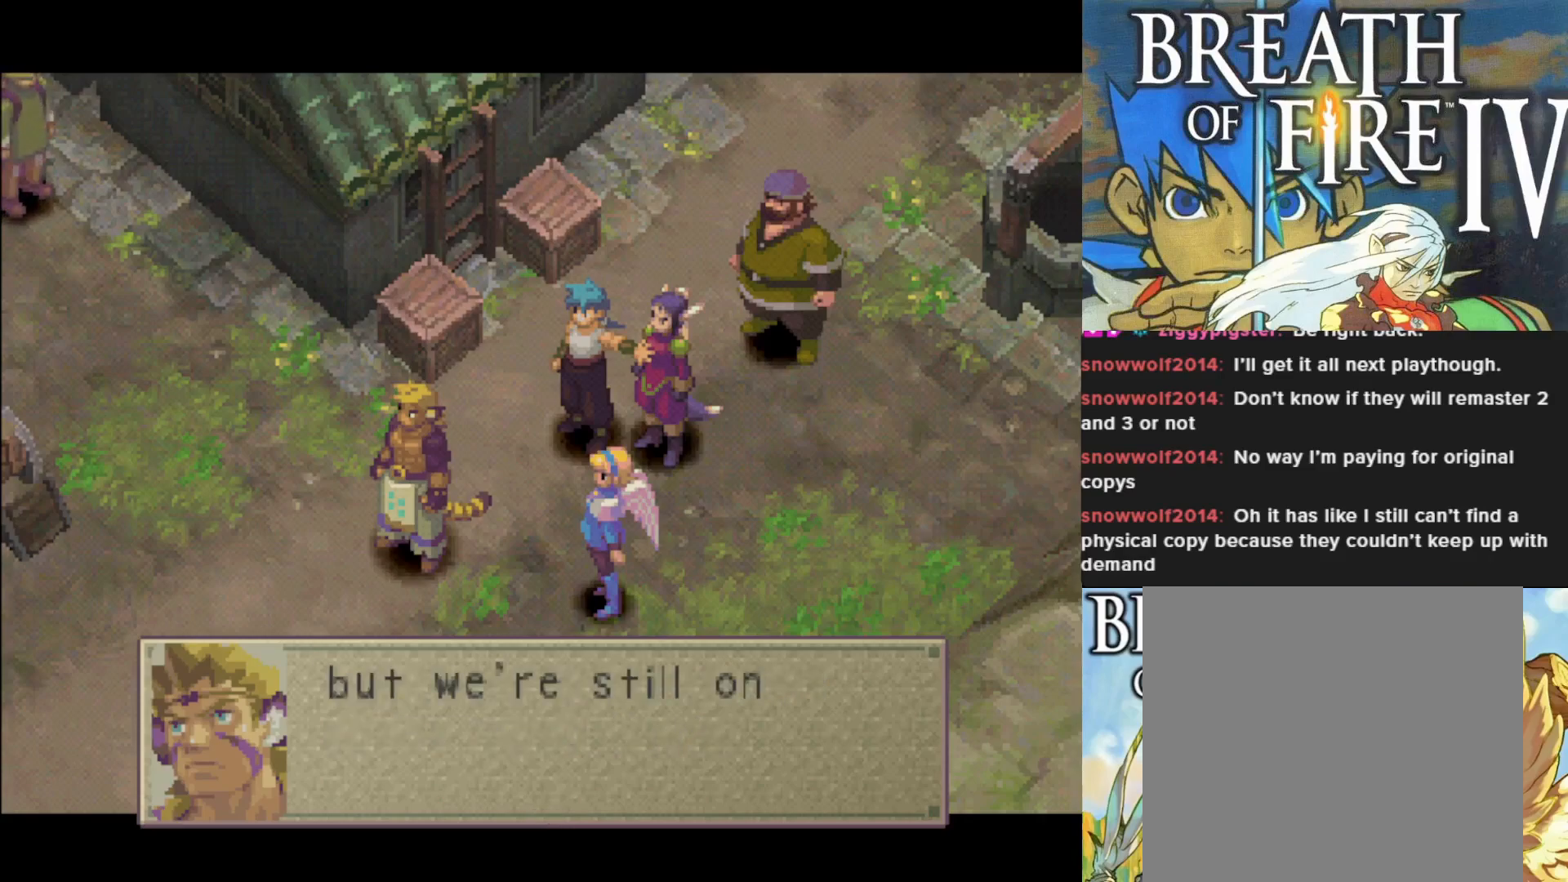
{"buttons": [], "left_stick": "center", "events": []}